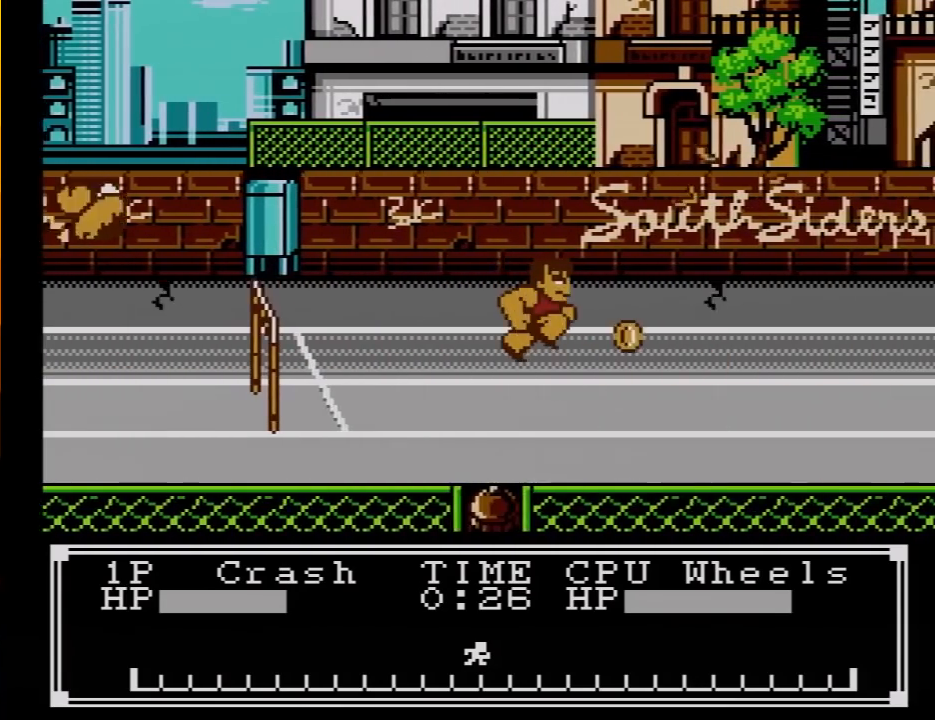
Gameplay with a controller (Nintendo layout); each line is a JSON object with the inputs held at the frame after it. "events" lists button and stick changes between this image and that frame as [ms after this image, input, new state], when the widget could be followed in between. Not read: L3 R3.
{"buttons": [], "events": [[183, "DPAD_RIGHT", "down"], [300, "DPAD_RIGHT", "up"]]}
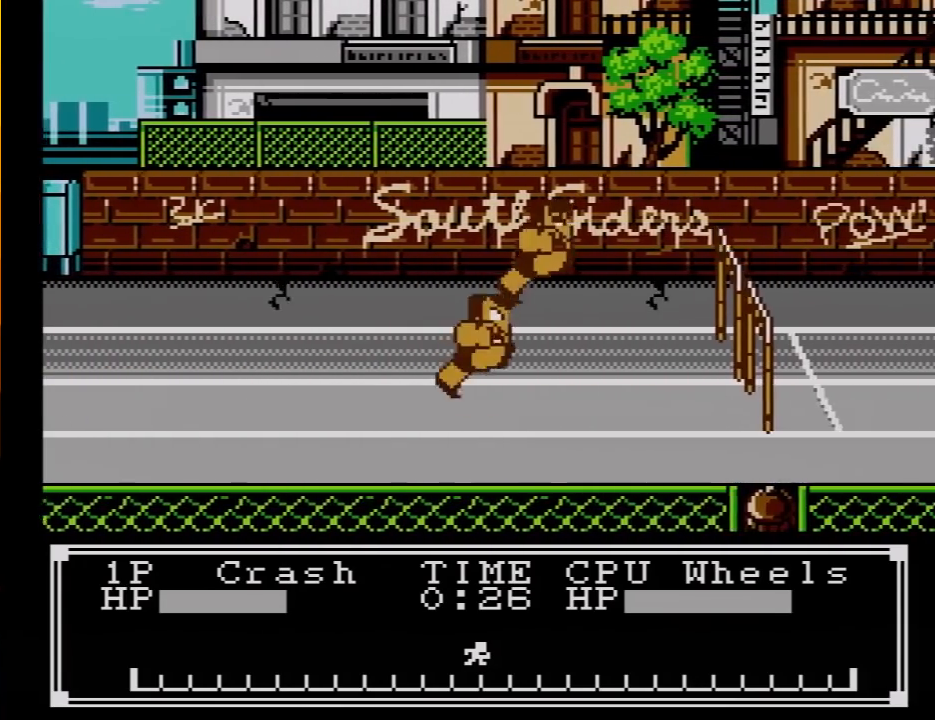
{"buttons": ["A", "B", "DPAD_RIGHT"], "events": [[17, "DPAD_UP", "down"], [50, "A", "down"], [50, "B", "down"], [200, "A", "up"], [233, "A", "down"], [233, "DPAD_RIGHT", "down"], [367, "B", "up"], [383, "A", "up"], [417, "A", "down"], [450, "B", "down"], [450, "DPAD_UP", "up"]]}
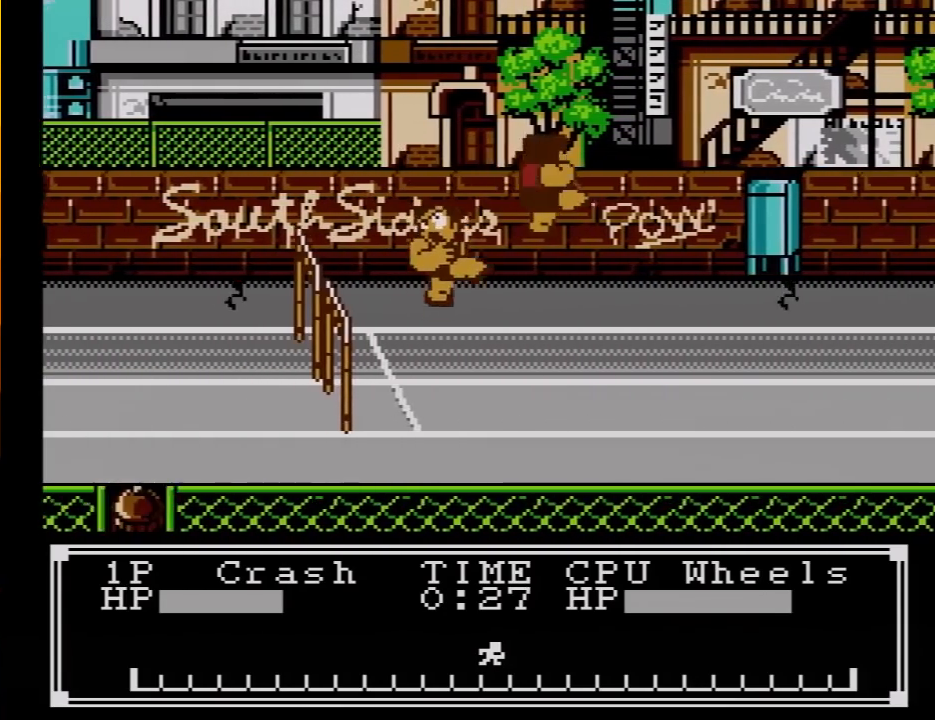
{"buttons": ["DPAD_RIGHT"], "events": [[50, "DPAD_RIGHT", "up"], [83, "A", "up"], [83, "B", "up"], [150, "DPAD_RIGHT", "down"], [267, "DPAD_RIGHT", "up"], [400, "DPAD_RIGHT", "down"]]}
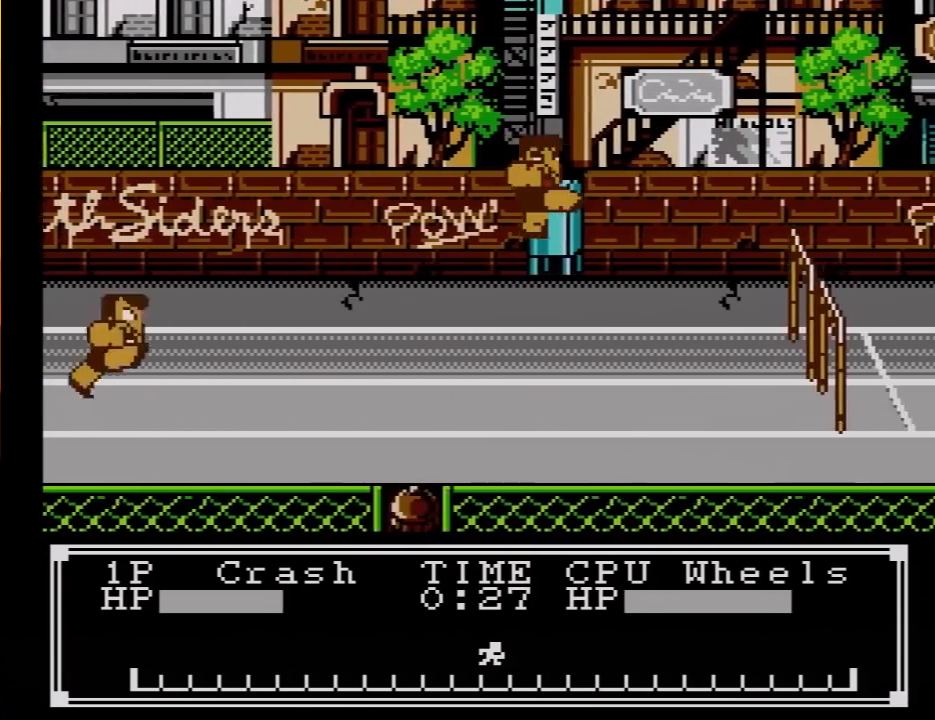
{"buttons": ["DPAD_RIGHT"], "events": [[50, "A", "down"], [50, "B", "down"], [50, "DPAD_RIGHT", "up"], [150, "DPAD_RIGHT", "down"], [183, "B", "up"], [200, "A", "up"], [300, "A", "down"], [300, "B", "down"], [300, "DPAD_RIGHT", "up"], [400, "A", "up"], [400, "B", "up"], [400, "DPAD_RIGHT", "down"]]}
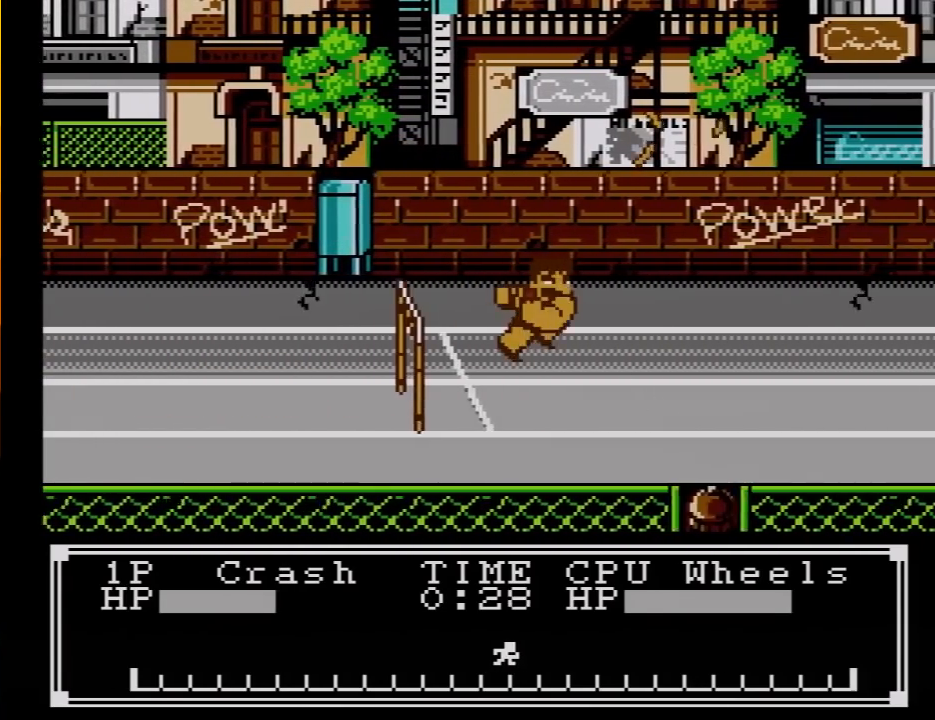
{"buttons": ["DPAD_RIGHT"], "events": [[17, "A", "down"], [17, "B", "down"], [50, "DPAD_RIGHT", "up"], [133, "A", "up"], [133, "B", "up"], [133, "DPAD_RIGHT", "down"], [267, "DPAD_RIGHT", "up"], [367, "DPAD_RIGHT", "down"]]}
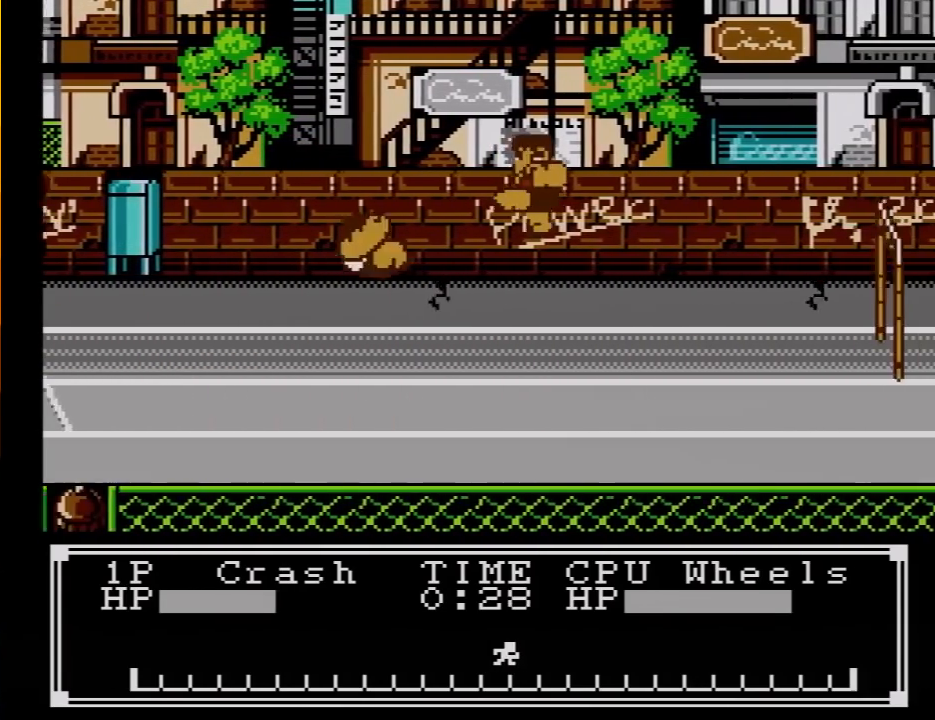
{"buttons": ["DPAD_RIGHT"], "events": [[17, "DPAD_RIGHT", "up"], [117, "DPAD_RIGHT", "down"], [167, "A", "down"], [267, "A", "up"], [333, "A", "down"], [417, "A", "up"]]}
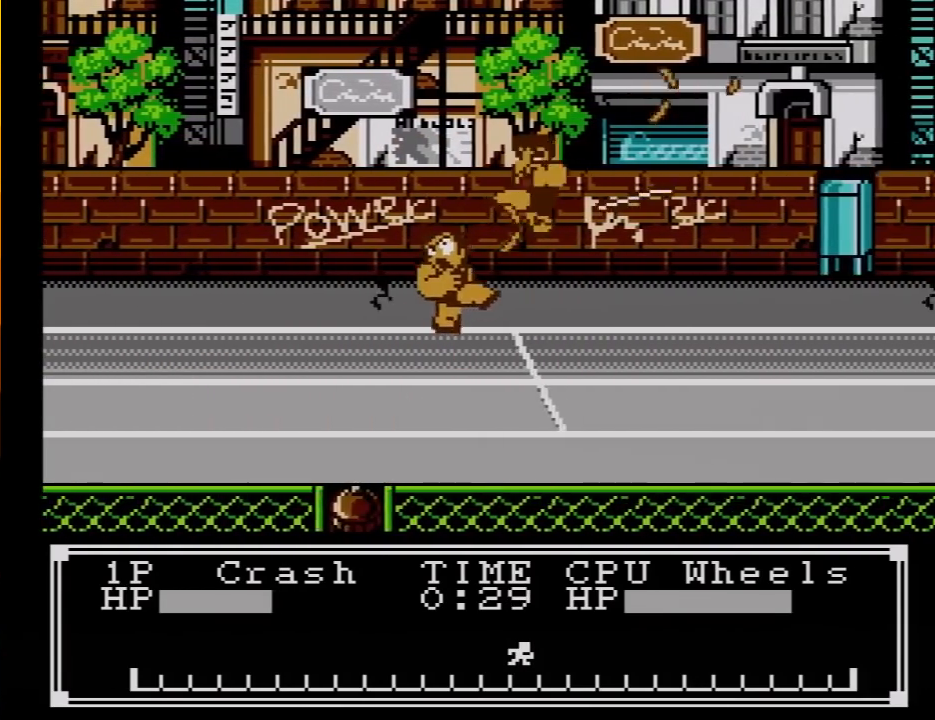
{"buttons": ["DPAD_RIGHT"], "events": [[17, "A", "down"], [83, "A", "up"], [133, "A", "down"], [233, "DPAD_RIGHT", "up"], [267, "A", "up"], [383, "DPAD_RIGHT", "down"]]}
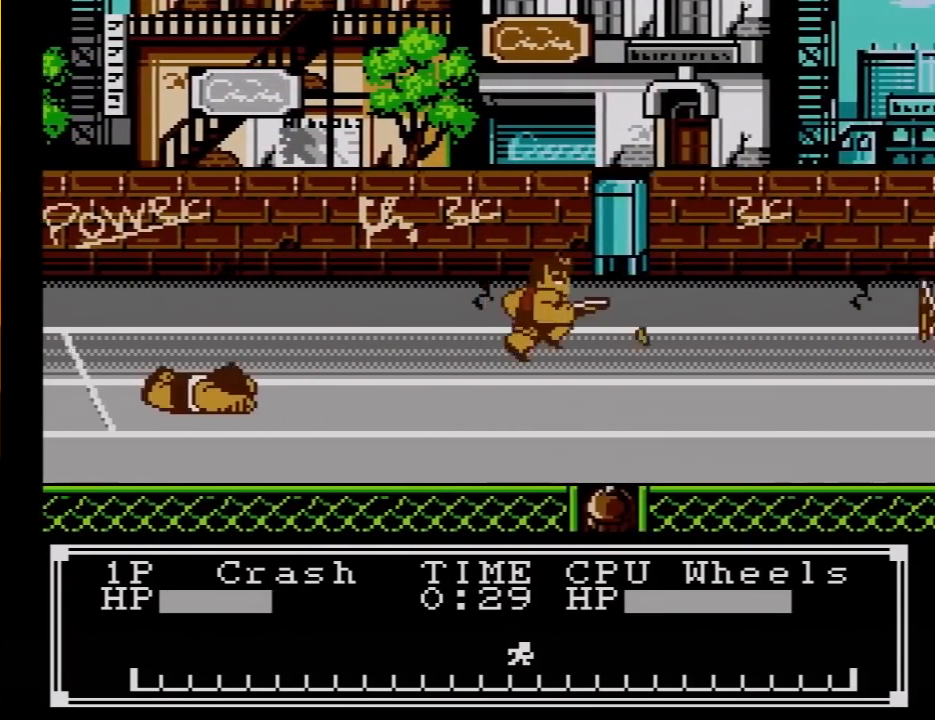
{"buttons": ["B", "DPAD_RIGHT"], "events": [[50, "DPAD_RIGHT", "up"], [150, "A", "down"], [167, "B", "down"], [167, "DPAD_RIGHT", "down"], [233, "B", "up"], [300, "A", "up"], [333, "DPAD_RIGHT", "up"], [367, "A", "down"], [367, "B", "down"], [400, "DPAD_RIGHT", "down"], [483, "A", "up"]]}
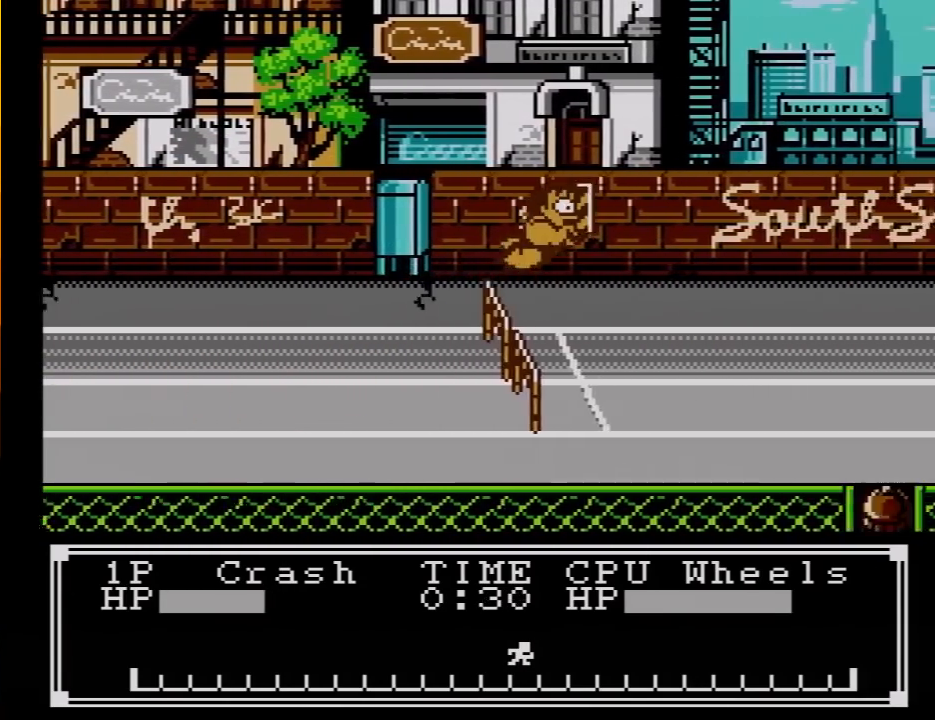
{"buttons": ["DPAD_RIGHT"], "events": [[17, "B", "up"], [17, "DPAD_RIGHT", "up"], [167, "DPAD_RIGHT", "down"], [200, "DPAD_RIGHT", "up"], [400, "DPAD_RIGHT", "down"]]}
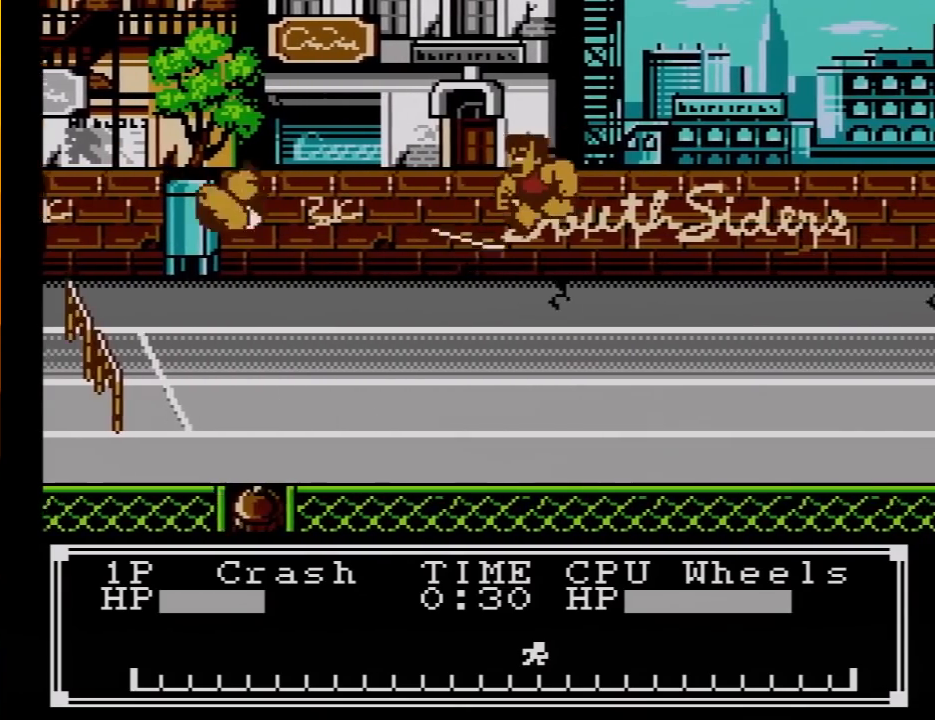
{"buttons": ["A", "B"], "events": [[17, "DPAD_RIGHT", "up"], [150, "DPAD_RIGHT", "down"], [200, "DPAD_RIGHT", "up"], [333, "A", "down"], [333, "B", "down"], [333, "DPAD_RIGHT", "down"], [450, "A", "up"], [450, "B", "up"], [450, "DPAD_RIGHT", "up"], [483, "A", "down"], [483, "B", "down"]]}
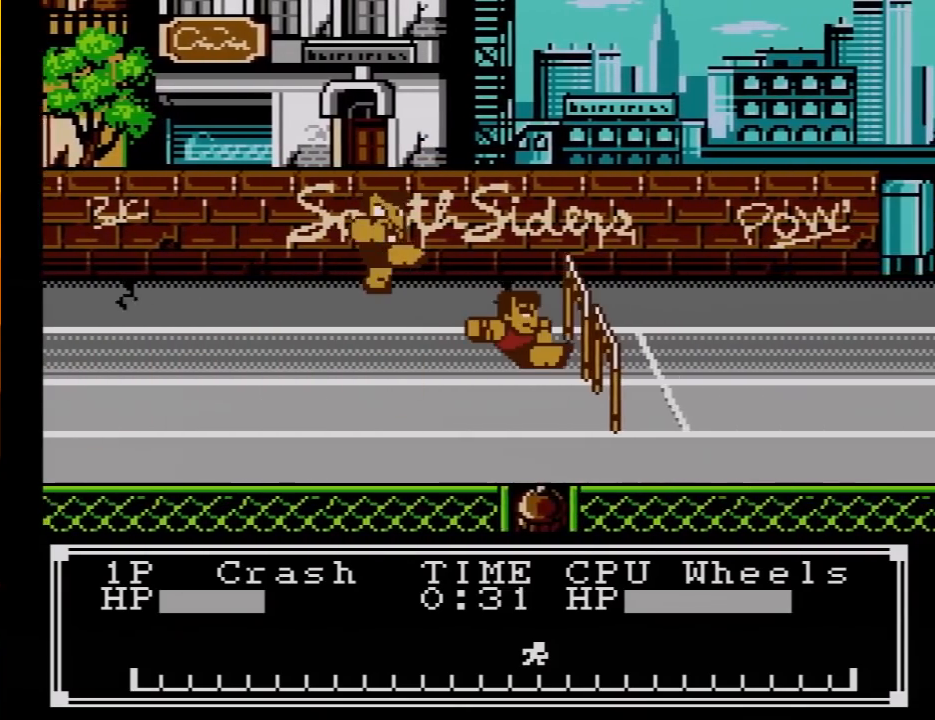
{"buttons": [], "events": [[17, "DPAD_RIGHT", "down"], [117, "DPAD_RIGHT", "up"], [150, "A", "up"], [150, "B", "up"], [167, "A", "down"], [200, "B", "down"], [300, "DPAD_RIGHT", "down"], [367, "A", "up"], [367, "B", "up"], [450, "DPAD_RIGHT", "up"]]}
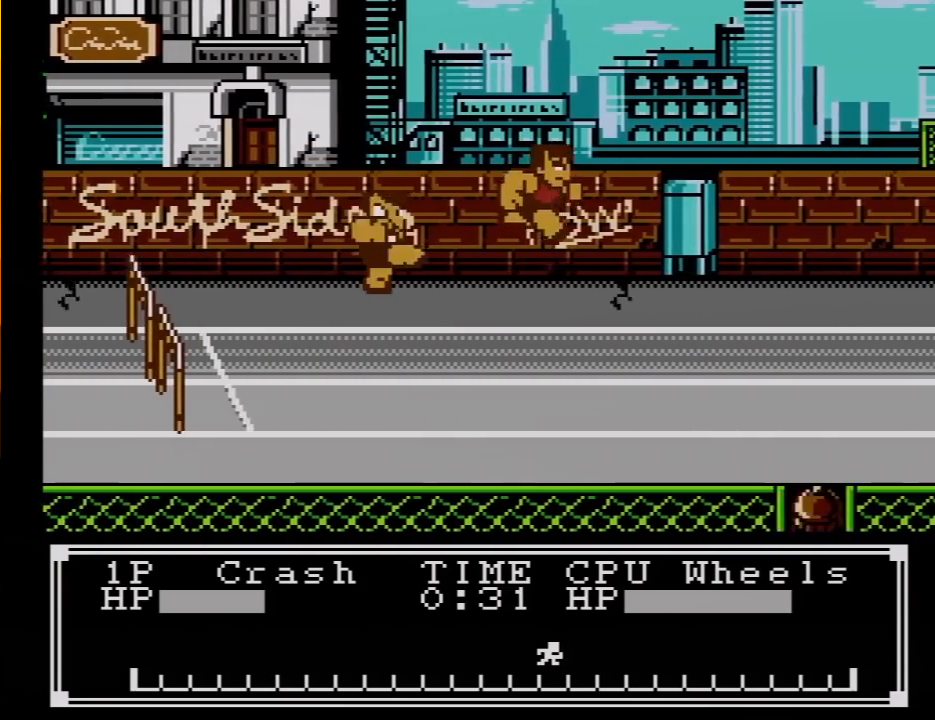
{"buttons": ["DPAD_RIGHT"], "events": [[83, "DPAD_RIGHT", "down"], [167, "DPAD_RIGHT", "up"], [300, "DPAD_RIGHT", "down"], [400, "DPAD_RIGHT", "up"], [483, "DPAD_RIGHT", "down"]]}
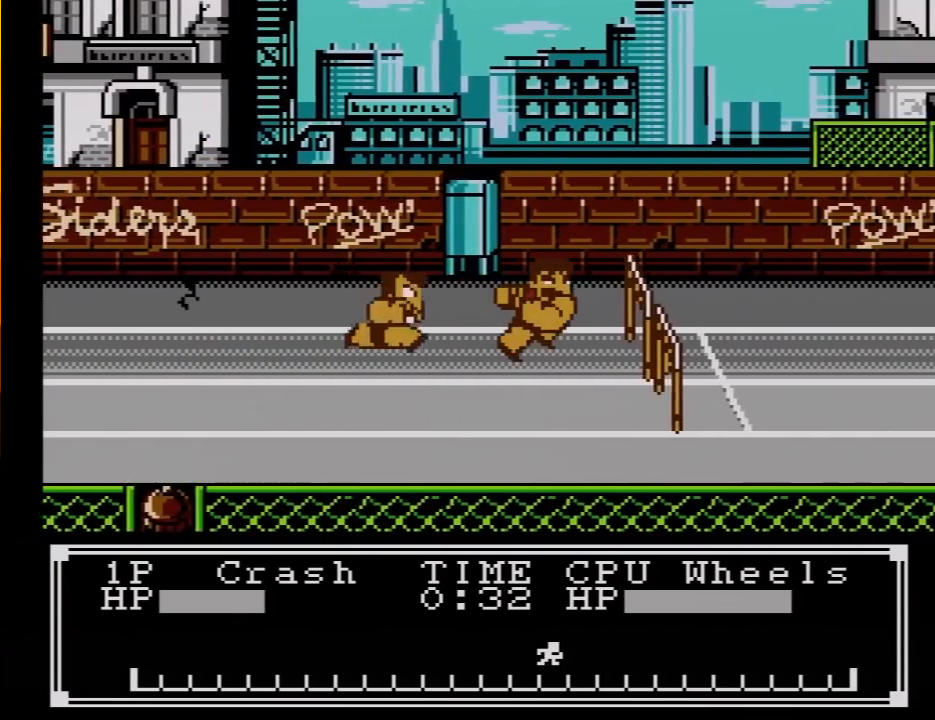
{"buttons": [], "events": [[117, "DPAD_RIGHT", "up"], [167, "DPAD_RIGHT", "down"], [200, "A", "down"], [417, "A", "up"], [450, "DPAD_RIGHT", "up"]]}
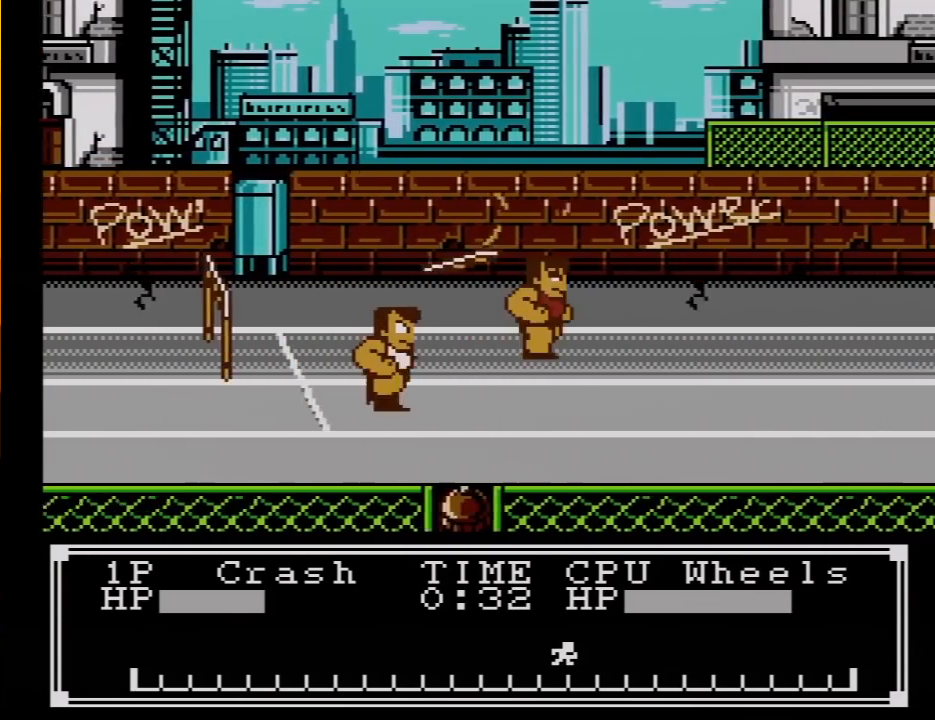
{"buttons": ["A", "DPAD_DOWN"], "events": [[117, "DPAD_RIGHT", "down"], [200, "DPAD_RIGHT", "up"], [267, "DPAD_RIGHT", "down"], [333, "DPAD_DOWN", "down"], [333, "DPAD_RIGHT", "up"], [450, "A", "down"]]}
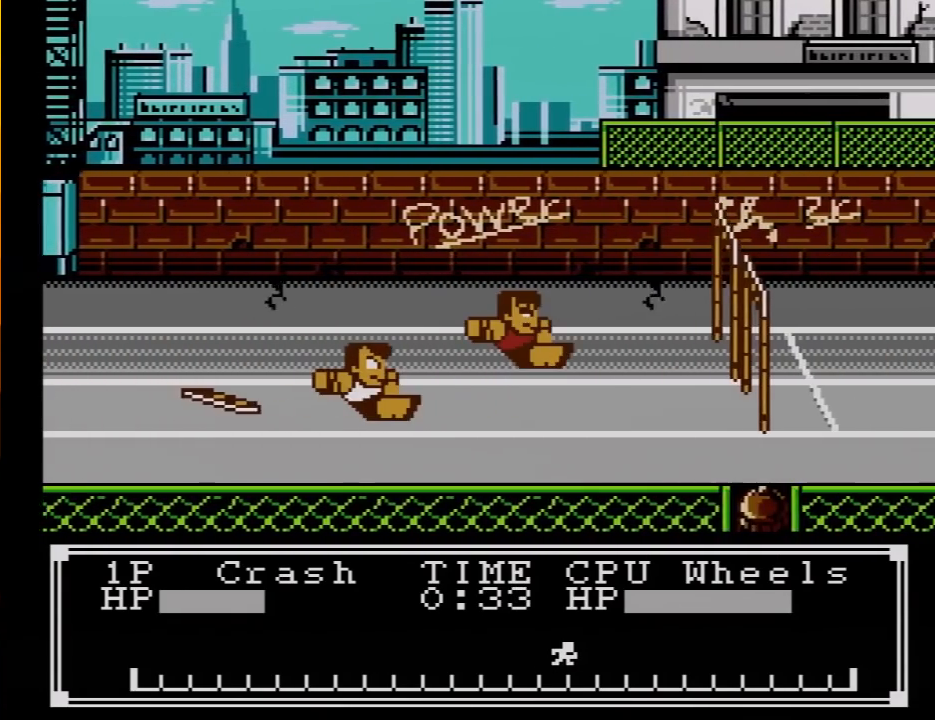
{"buttons": ["DPAD_DOWN"], "events": [[17, "DPAD_DOWN", "up"], [83, "A", "up"], [167, "DPAD_RIGHT", "down"], [233, "DPAD_RIGHT", "up"], [400, "DPAD_DOWN", "down"]]}
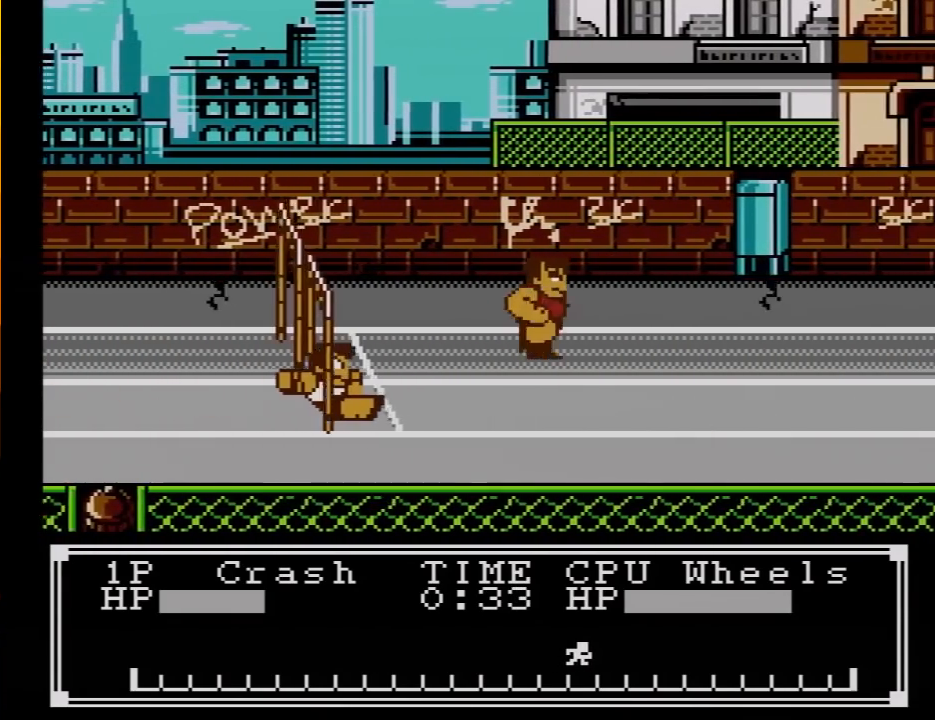
{"buttons": ["DPAD_RIGHT"], "events": [[83, "DPAD_DOWN", "up"], [167, "DPAD_RIGHT", "down"], [233, "A", "down"], [300, "A", "up"], [333, "DPAD_RIGHT", "up"], [400, "DPAD_RIGHT", "down"]]}
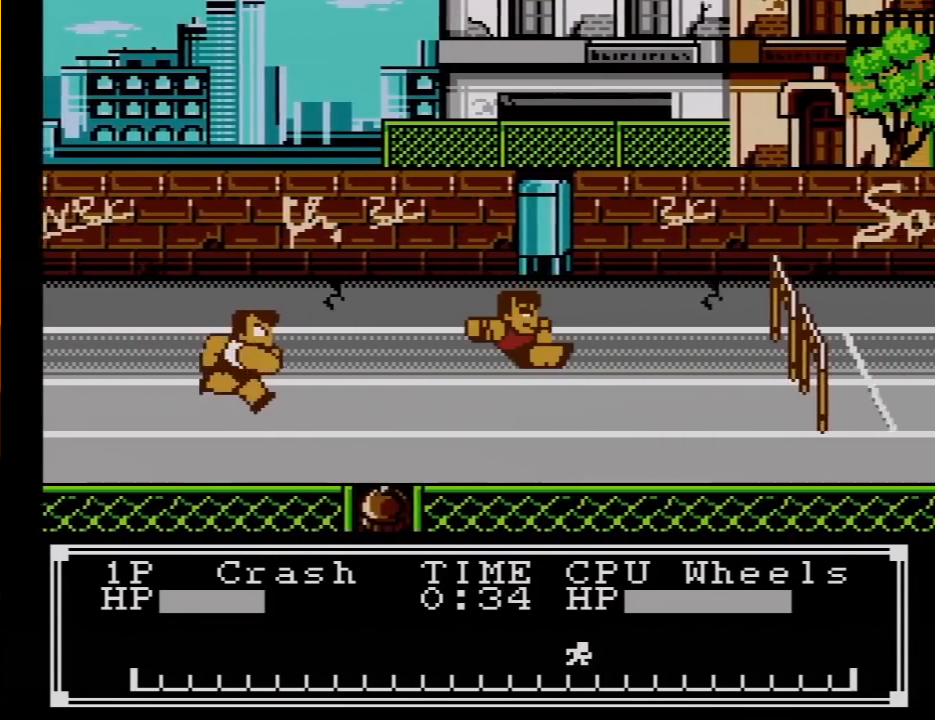
{"buttons": ["DPAD_RIGHT"], "events": [[17, "DPAD_RIGHT", "up"], [50, "DPAD_RIGHT", "down"], [200, "DPAD_RIGHT", "up"], [233, "DPAD_RIGHT", "down"], [367, "DPAD_RIGHT", "up"], [433, "DPAD_RIGHT", "down"]]}
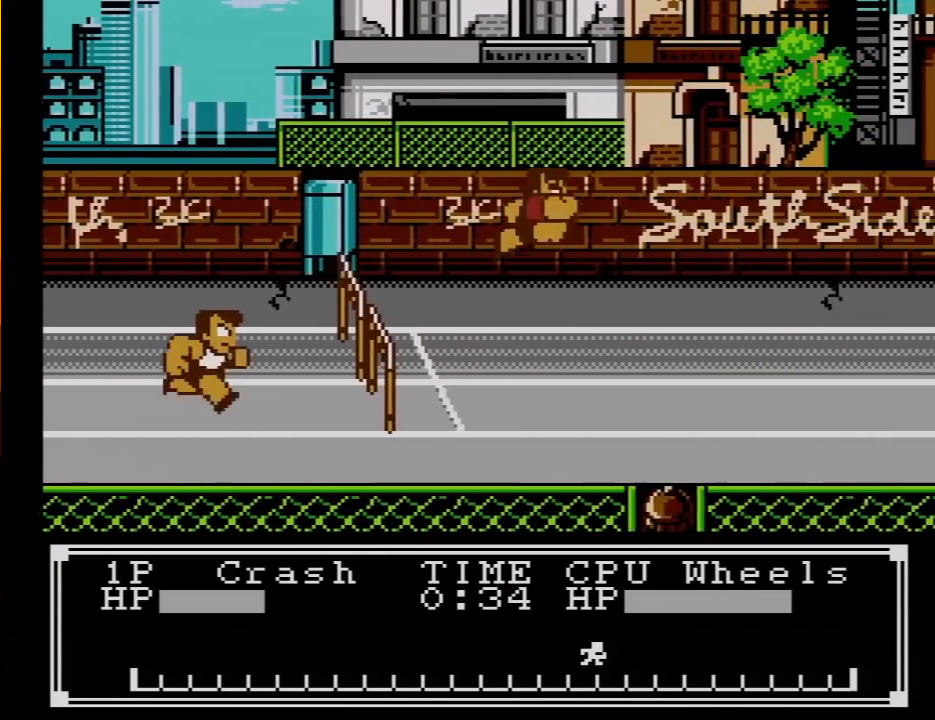
{"buttons": [], "events": [[50, "DPAD_RIGHT", "up"], [117, "DPAD_RIGHT", "down"], [150, "A", "down"], [233, "DPAD_RIGHT", "up"], [267, "A", "up"], [300, "DPAD_RIGHT", "down"], [417, "DPAD_RIGHT", "up"]]}
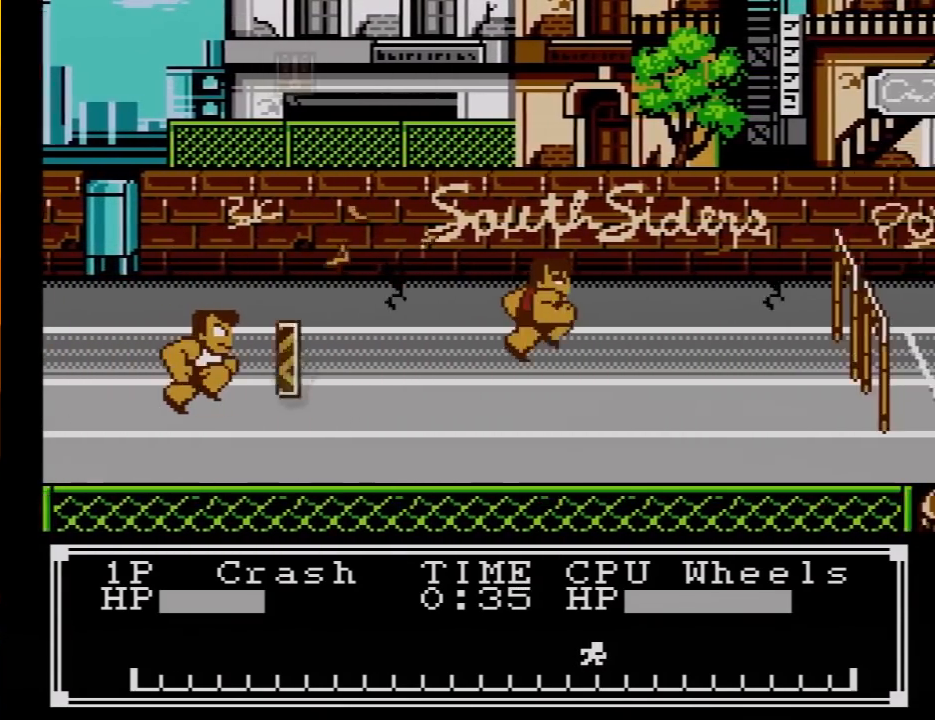
{"buttons": [], "events": [[17, "DPAD_RIGHT", "down"], [233, "A", "down"], [267, "DPAD_RIGHT", "up"], [333, "DPAD_RIGHT", "down"], [367, "A", "up"], [450, "DPAD_RIGHT", "up"]]}
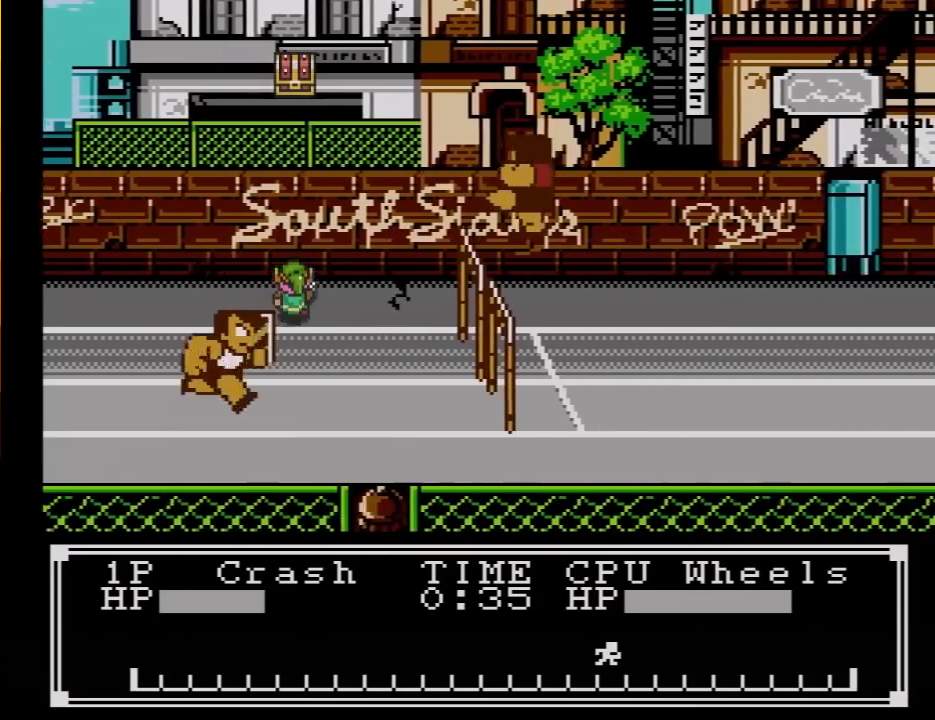
{"buttons": ["A", "DPAD_RIGHT"], "events": [[50, "A", "down"], [50, "DPAD_RIGHT", "down"], [167, "A", "up"], [167, "DPAD_RIGHT", "up"], [233, "DPAD_RIGHT", "down"], [267, "A", "down"], [400, "A", "up"], [400, "DPAD_RIGHT", "up"], [450, "A", "down"], [450, "DPAD_RIGHT", "down"]]}
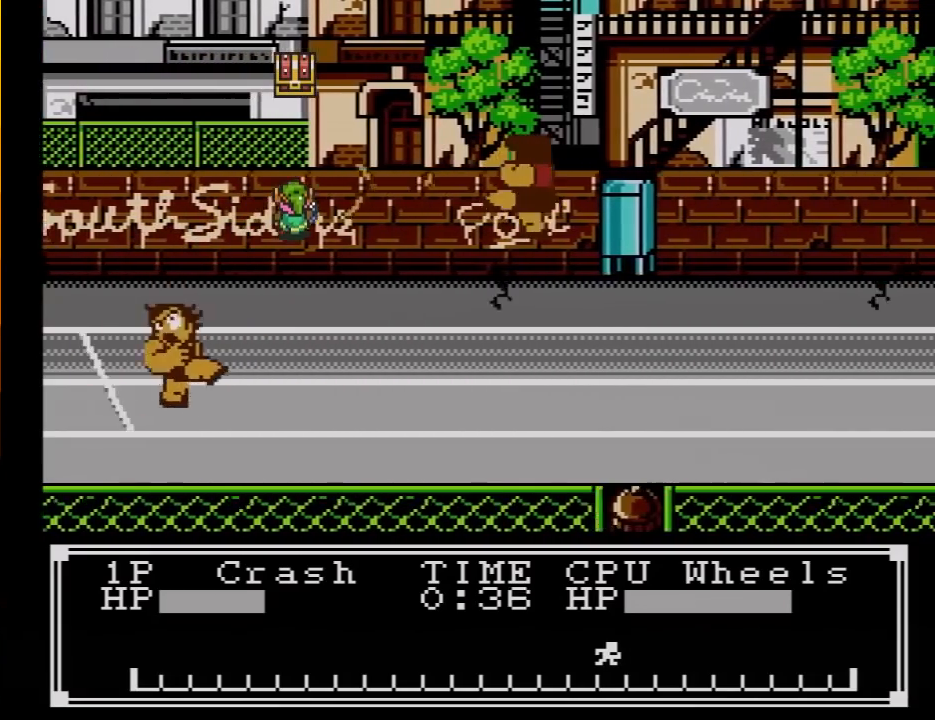
{"buttons": ["DPAD_RIGHT"], "events": [[50, "A", "up"], [83, "DPAD_RIGHT", "up"], [200, "DPAD_RIGHT", "down"], [300, "DPAD_RIGHT", "up"], [483, "DPAD_RIGHT", "down"]]}
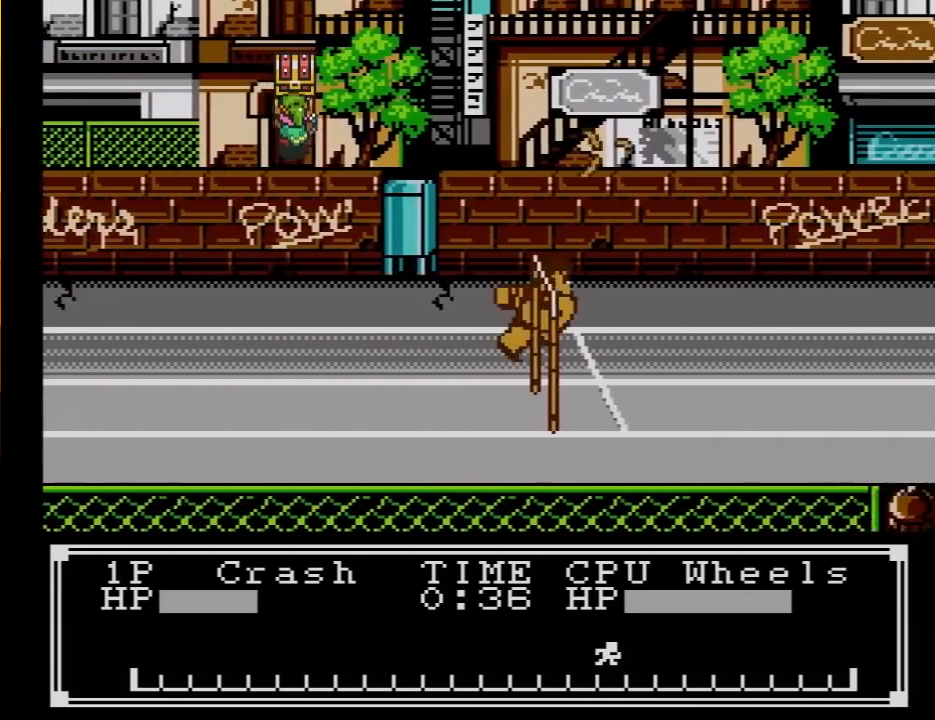
{"buttons": ["DPAD_RIGHT"], "events": [[50, "DPAD_RIGHT", "up"], [150, "A", "down"], [150, "B", "down"], [200, "DPAD_RIGHT", "down"], [267, "A", "up"], [267, "B", "up"], [333, "DPAD_RIGHT", "up"], [367, "A", "down"], [367, "B", "down"], [450, "DPAD_RIGHT", "down"], [483, "A", "up"], [483, "B", "up"]]}
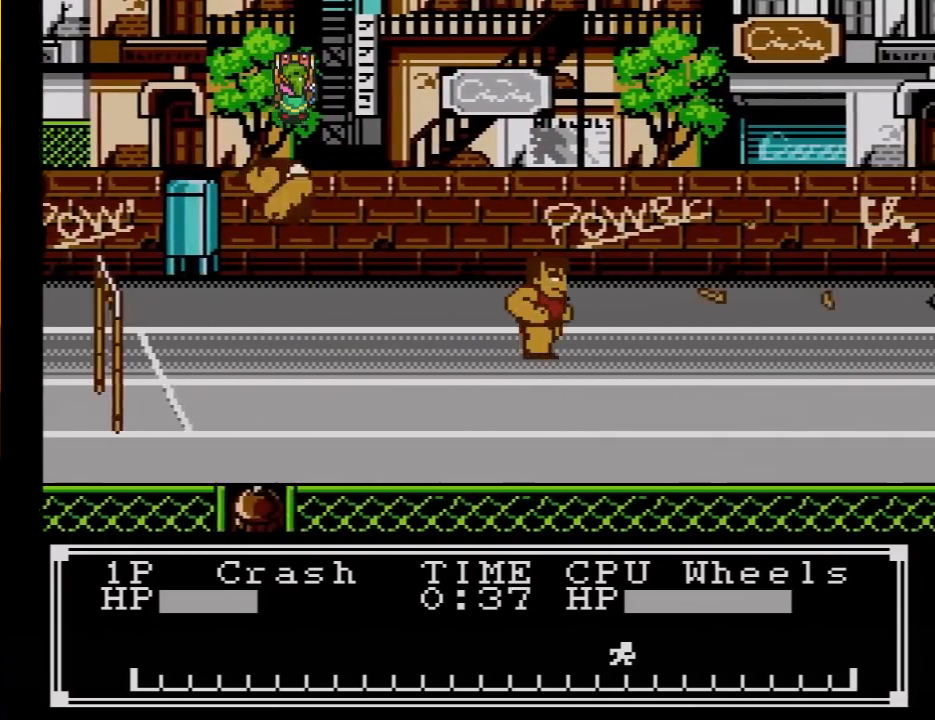
{"buttons": ["A", "B"], "events": [[50, "DPAD_RIGHT", "up"], [83, "A", "down"], [83, "B", "down"], [133, "DPAD_RIGHT", "down"], [200, "A", "up"], [200, "B", "up"], [267, "A", "down"], [267, "B", "down"], [267, "DPAD_RIGHT", "up"], [333, "DPAD_RIGHT", "down"], [400, "A", "up"], [400, "B", "up"], [450, "A", "down"], [450, "B", "down"], [483, "DPAD_RIGHT", "up"]]}
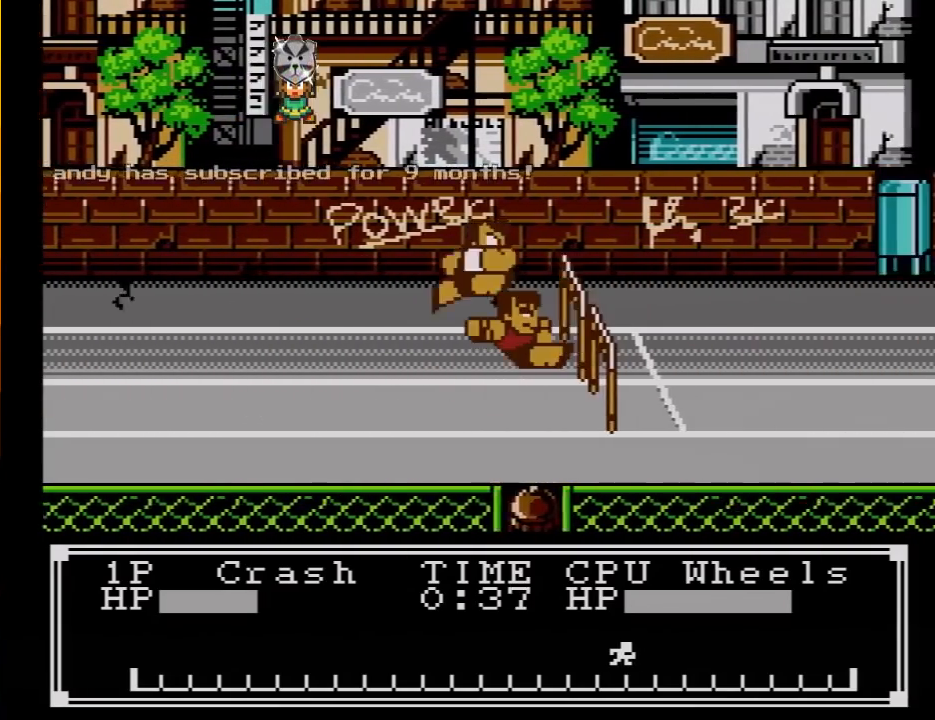
{"buttons": ["A", "B", "DPAD_UP", "DPAD_RIGHT"], "events": [[17, "DPAD_RIGHT", "down"], [50, "A", "up"], [50, "B", "up"], [50, "DPAD_UP", "down"], [117, "A", "down"], [117, "B", "down"], [117, "DPAD_UP", "up"], [167, "DPAD_RIGHT", "up"], [200, "B", "up"], [200, "DPAD_RIGHT", "down"], [233, "A", "up"], [267, "A", "down"], [267, "B", "down"], [333, "DPAD_RIGHT", "up"], [367, "A", "up"], [367, "B", "up"], [417, "A", "down"], [417, "B", "down"], [450, "DPAD_RIGHT", "down"], [483, "DPAD_UP", "down"]]}
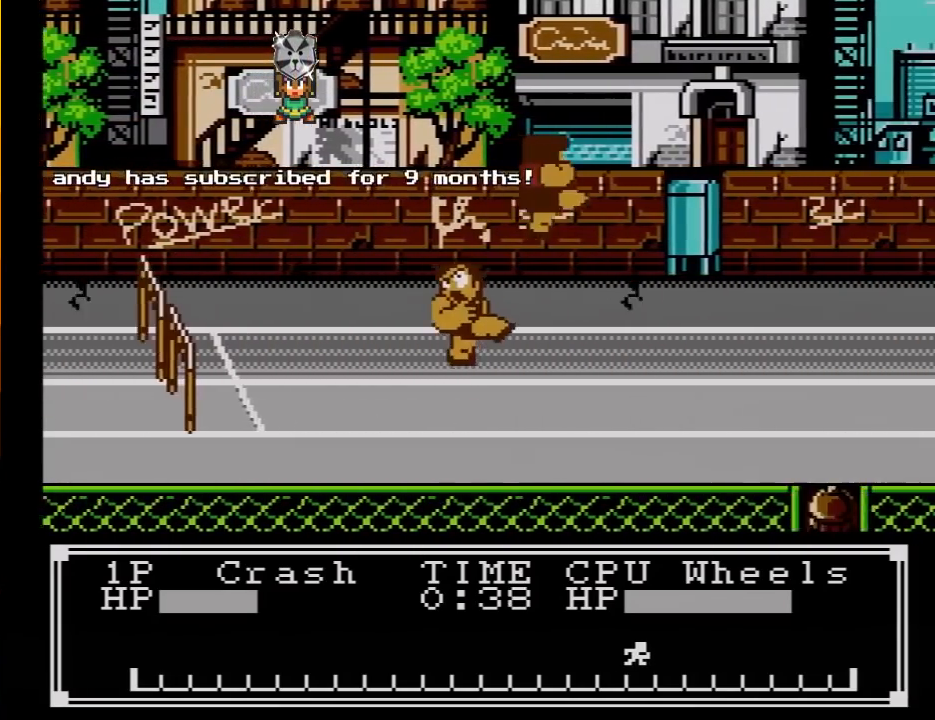
{"buttons": [], "events": [[17, "DPAD_UP", "up"], [50, "A", "up"], [50, "B", "up"], [117, "A", "down"], [117, "B", "down"], [200, "B", "up"], [233, "A", "up"], [267, "DPAD_RIGHT", "up"], [300, "A", "down"], [300, "B", "down"], [367, "DPAD_RIGHT", "down"], [400, "A", "up"], [417, "B", "up"], [450, "DPAD_RIGHT", "up"]]}
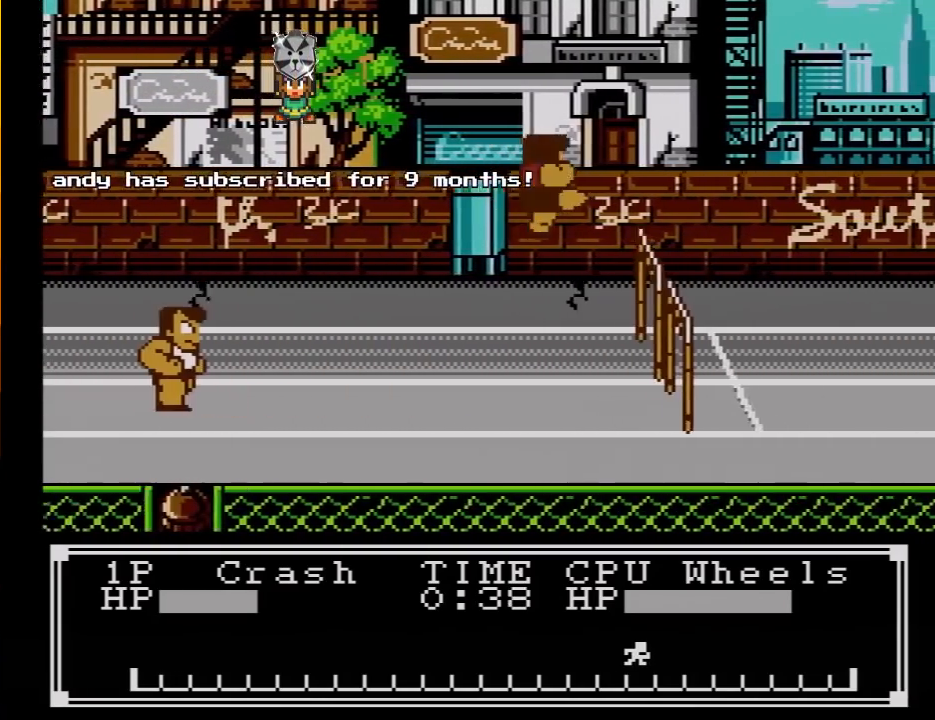
{"buttons": ["A", "B", "DPAD_RIGHT"], "events": [[50, "A", "down"], [50, "B", "down"], [83, "DPAD_RIGHT", "down"], [150, "A", "up"], [150, "B", "up"], [200, "DPAD_RIGHT", "up"], [300, "B", "down"], [367, "B", "up"], [417, "DPAD_RIGHT", "down"], [450, "A", "down"], [483, "B", "down"]]}
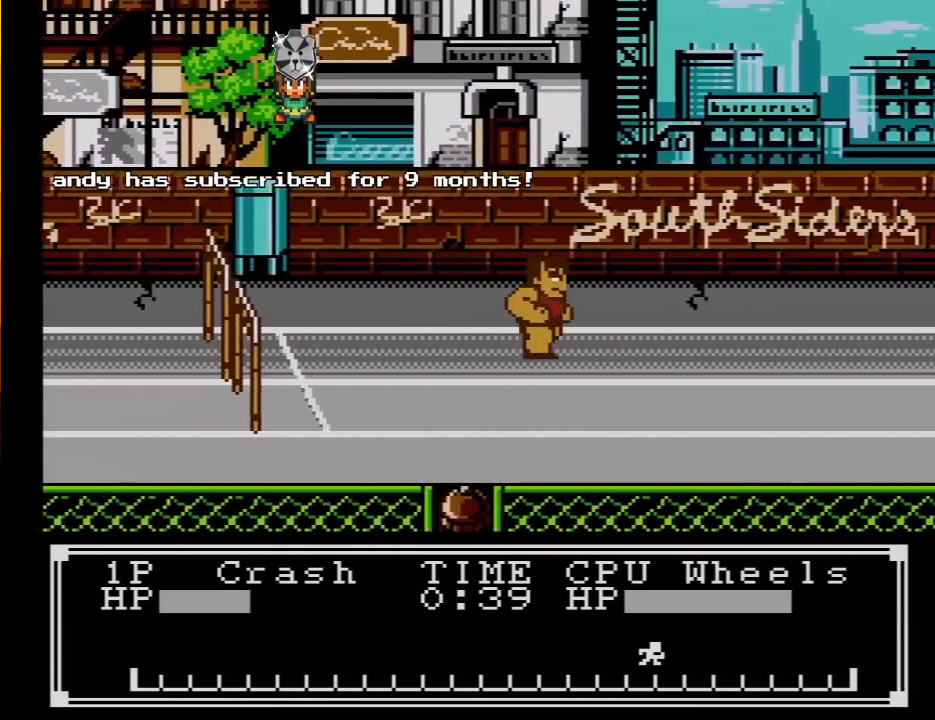
{"buttons": [], "events": [[50, "DPAD_RIGHT", "up"], [83, "A", "up"], [117, "B", "up"], [183, "A", "down"], [183, "B", "down"], [183, "DPAD_RIGHT", "down"], [300, "A", "up"], [300, "B", "up"], [300, "DPAD_RIGHT", "up"]]}
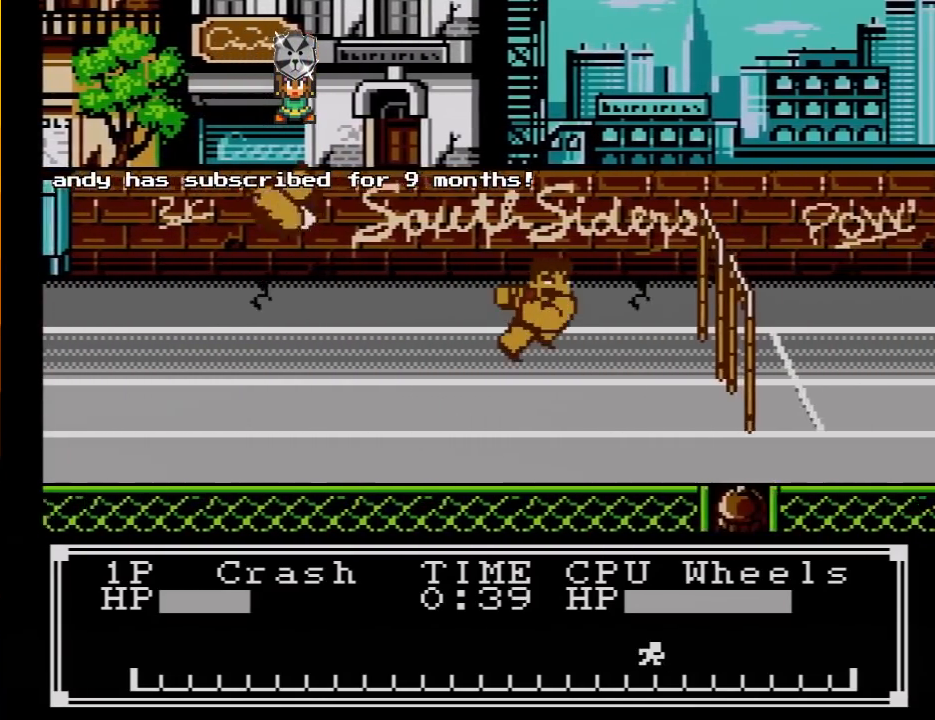
{"buttons": ["A", "B", "DPAD_RIGHT"], "events": [[200, "DPAD_RIGHT", "down"], [267, "A", "down"], [267, "B", "down"], [333, "DPAD_RIGHT", "up"], [383, "A", "up"], [383, "B", "up"], [383, "DPAD_RIGHT", "down"], [433, "A", "down"], [433, "B", "down"]]}